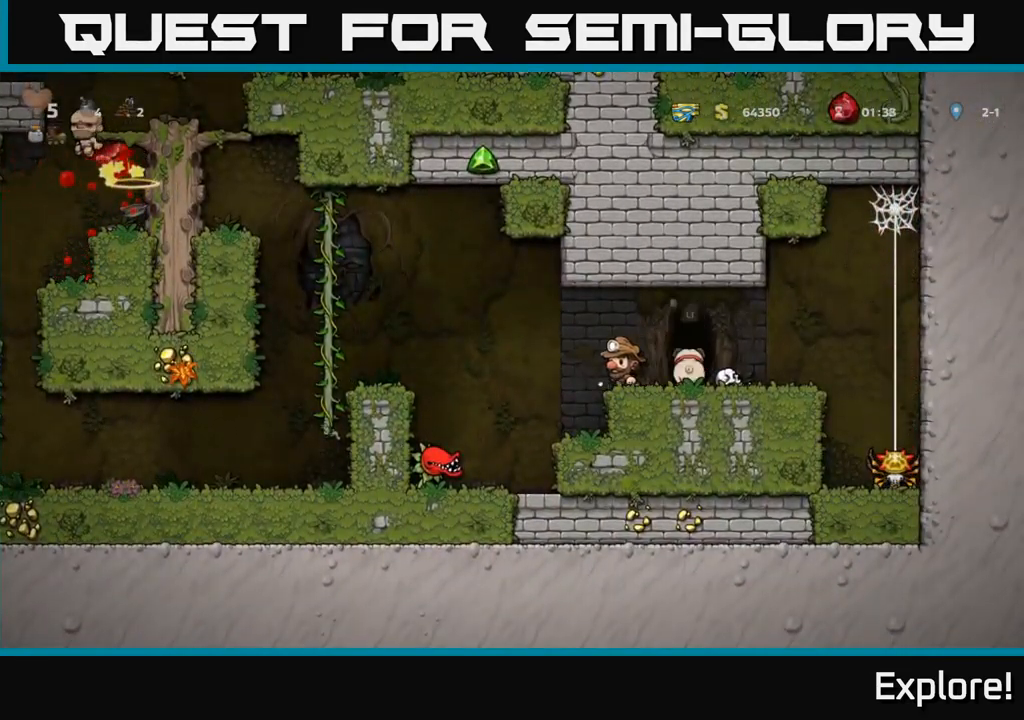
Gameplay with a controller (Xbox layout); each line is a JSON object with the inputs held at the frame after it. "events" lists button and stick changes between this image and that frame as [ms after this image, input, new state], when the widget could be followed in between. Not read: left_stick.
{"buttons": [], "right_stick": "center", "events": [[84, "A", "down"], [167, "A", "up"], [484, "DPAD_LEFT", "up"]]}
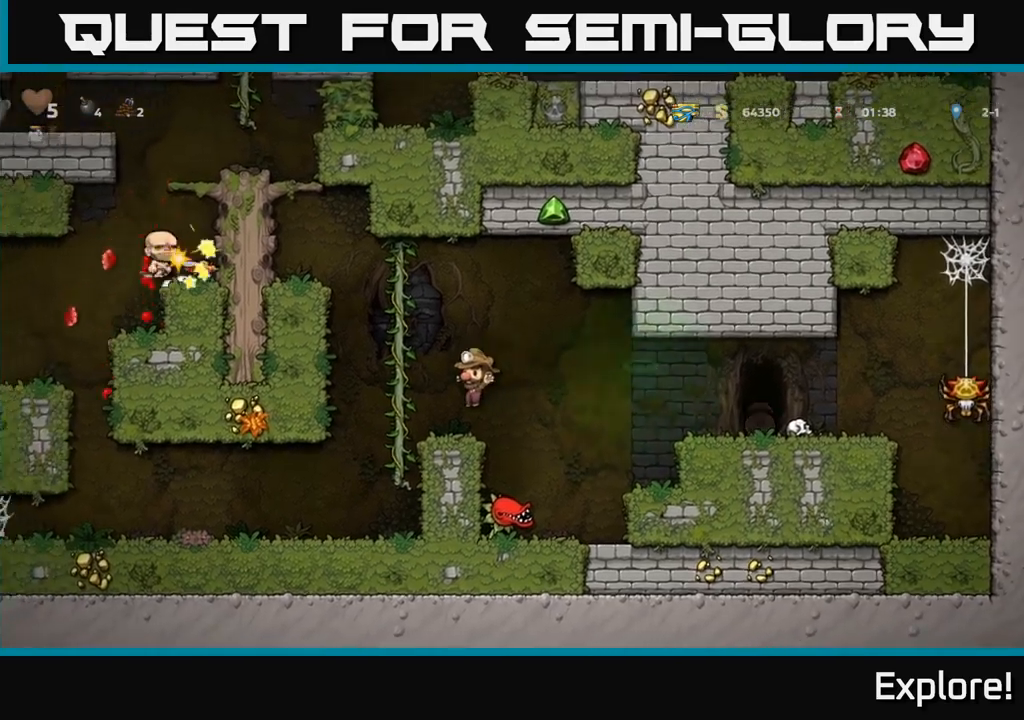
{"buttons": ["A", "DPAD_UP"], "right_stick": "center", "events": [[117, "A", "down"], [183, "DPAD_LEFT", "down"], [283, "DPAD_UP", "down"], [300, "A", "up"], [317, "DPAD_LEFT", "up"], [500, "A", "down"]]}
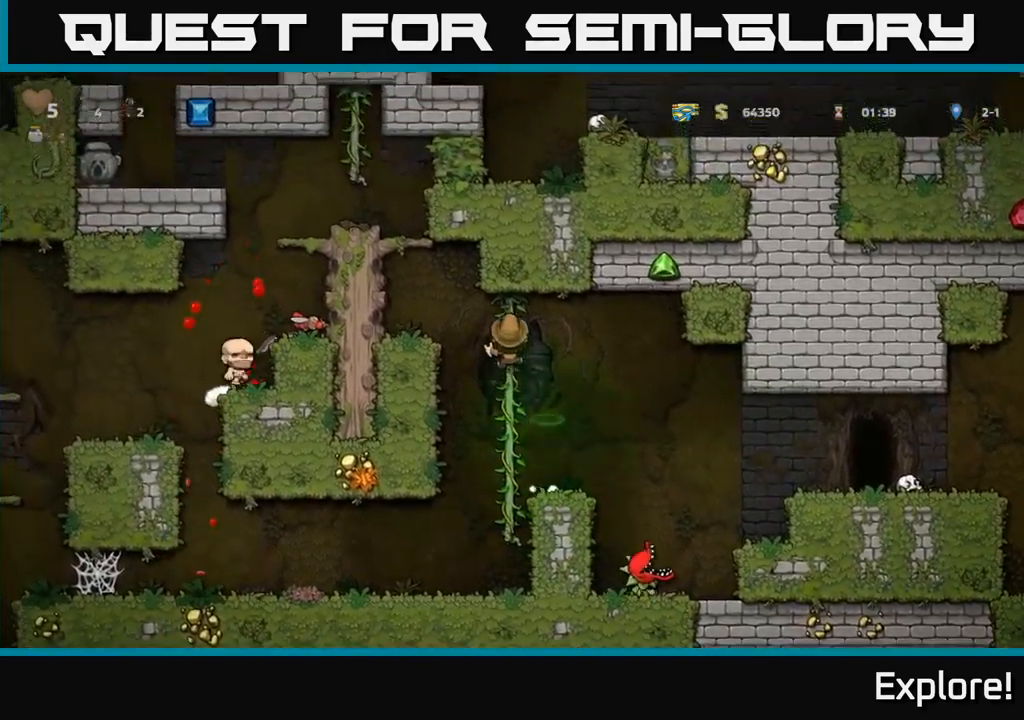
{"buttons": [], "right_stick": "center", "events": [[33, "DPAD_LEFT", "down"], [67, "DPAD_UP", "up"], [167, "A", "up"], [267, "DPAD_LEFT", "up"]]}
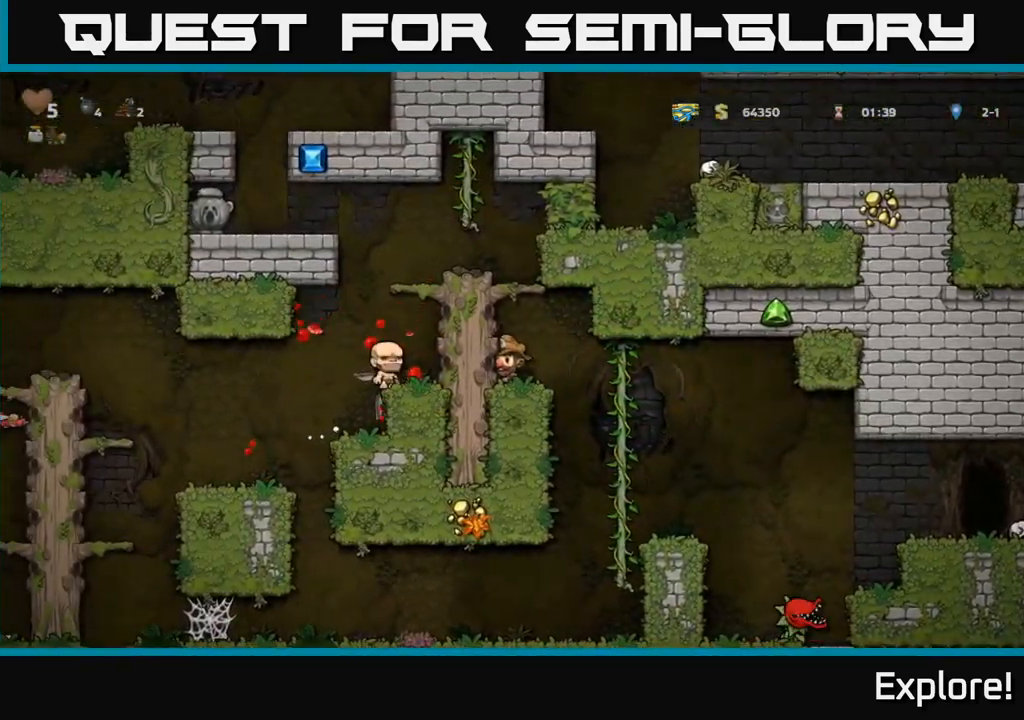
{"buttons": [], "right_stick": "center", "events": [[100, "A", "down"], [217, "DPAD_LEFT", "down"], [400, "A", "up"], [500, "DPAD_LEFT", "up"]]}
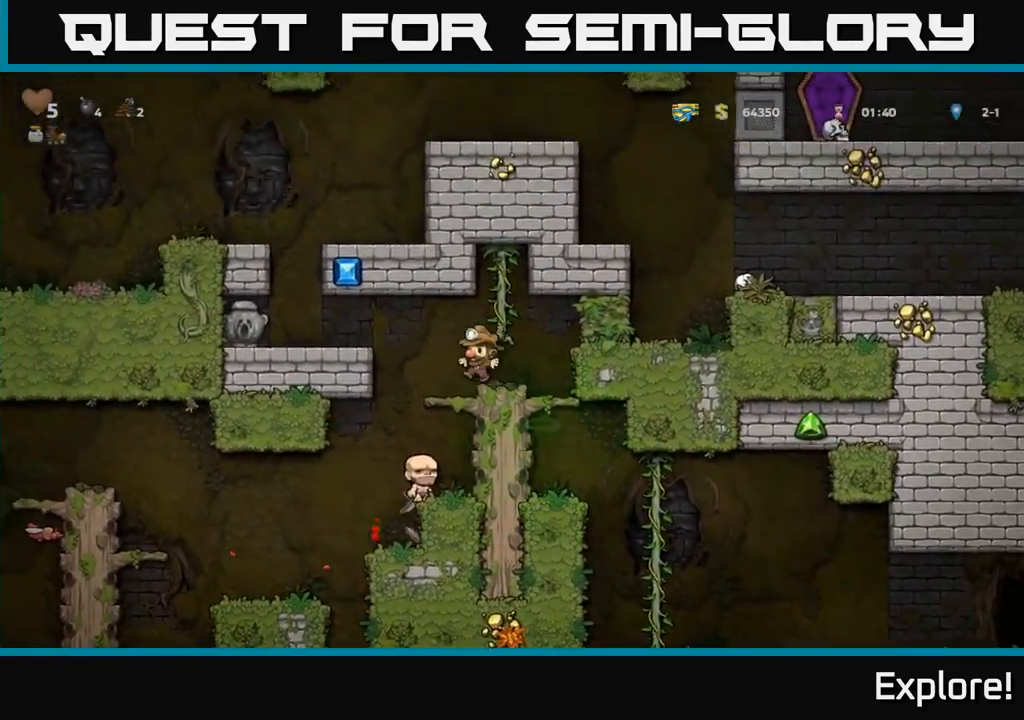
{"buttons": ["DPAD_LEFT"], "right_stick": "center", "events": [[200, "A", "down"], [200, "DPAD_LEFT", "down"], [317, "A", "up"]]}
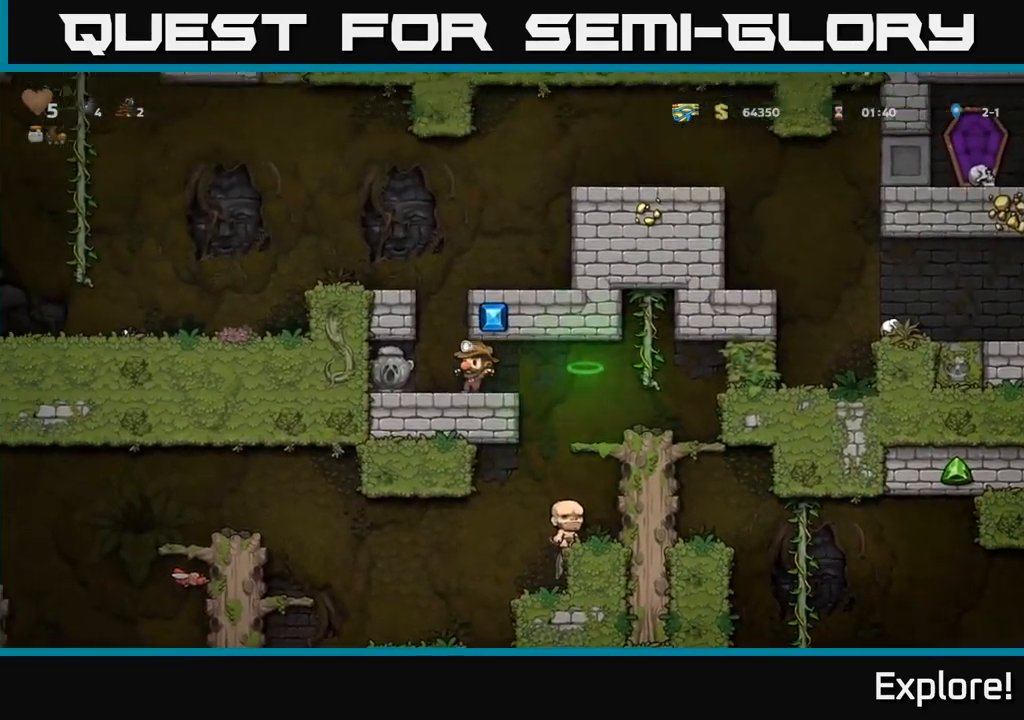
{"buttons": ["DPAD_RIGHT"], "right_stick": "center", "events": [[133, "DPAD_DOWN", "down"], [167, "DPAD_LEFT", "up"], [200, "X", "down"], [250, "DPAD_DOWN", "up"], [250, "DPAD_RIGHT", "down"], [267, "X", "up"]]}
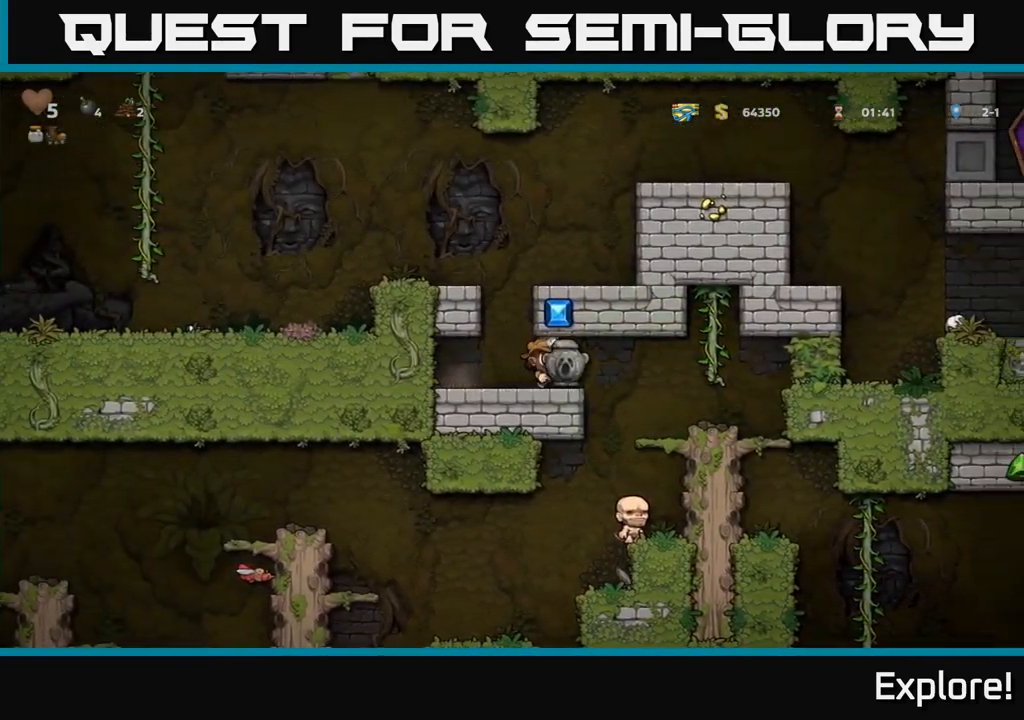
{"buttons": ["A", "DPAD_DOWN"], "right_stick": "center", "events": [[133, "DPAD_RIGHT", "up"], [350, "DPAD_DOWN", "down"], [433, "A", "down"]]}
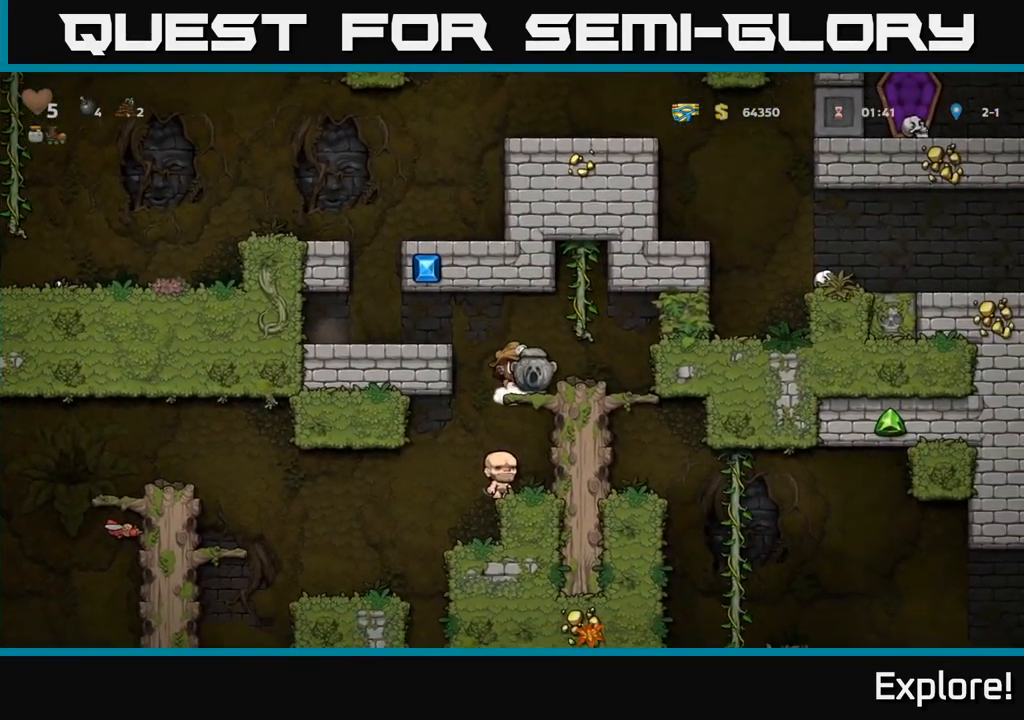
{"buttons": ["DPAD_LEFT"], "right_stick": "center", "events": [[33, "A", "up"], [100, "DPAD_DOWN", "up"], [333, "DPAD_LEFT", "down"]]}
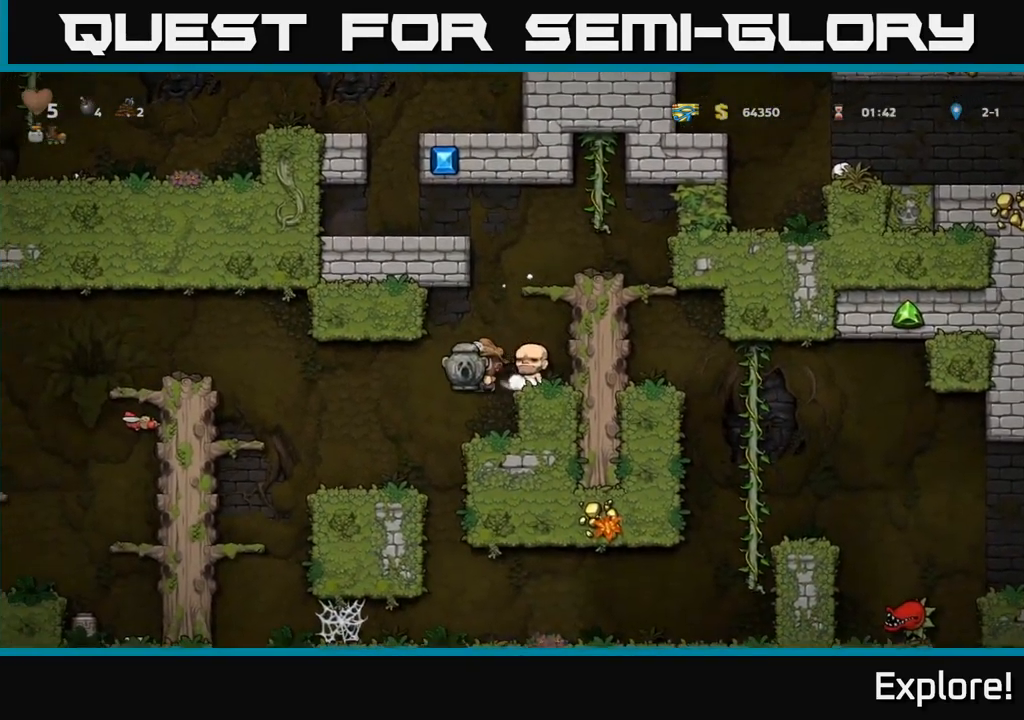
{"buttons": ["A", "DPAD_LEFT"], "right_stick": "center", "events": [[133, "DPAD_LEFT", "up"], [300, "DPAD_LEFT", "down"], [400, "A", "down"]]}
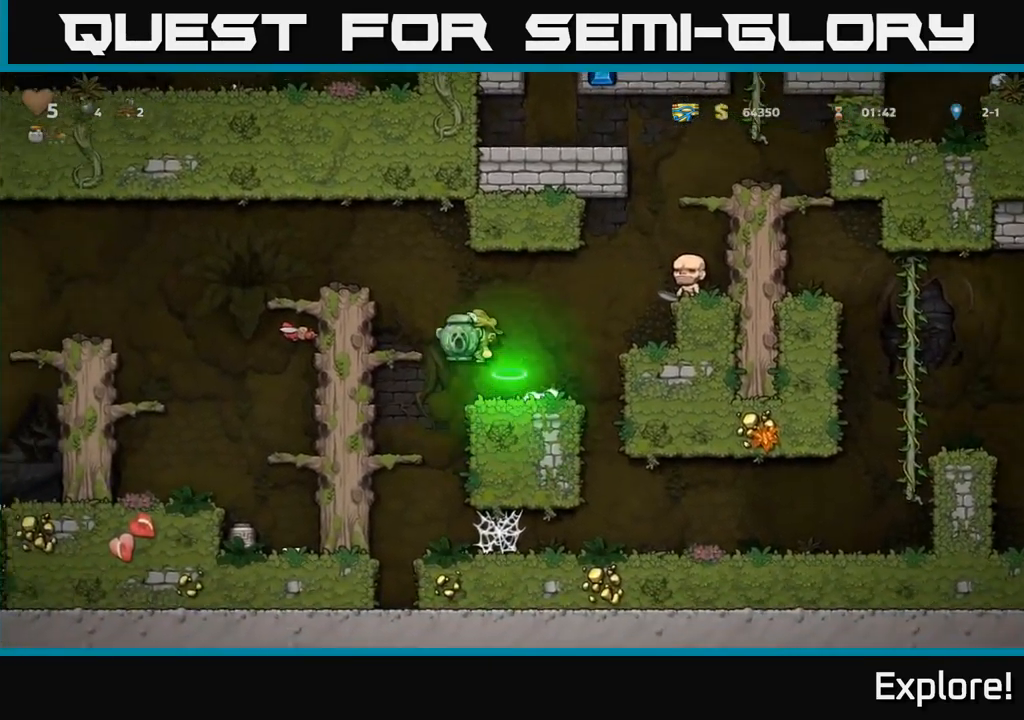
{"buttons": [], "right_stick": "center", "events": [[200, "A", "up"], [267, "DPAD_LEFT", "up"]]}
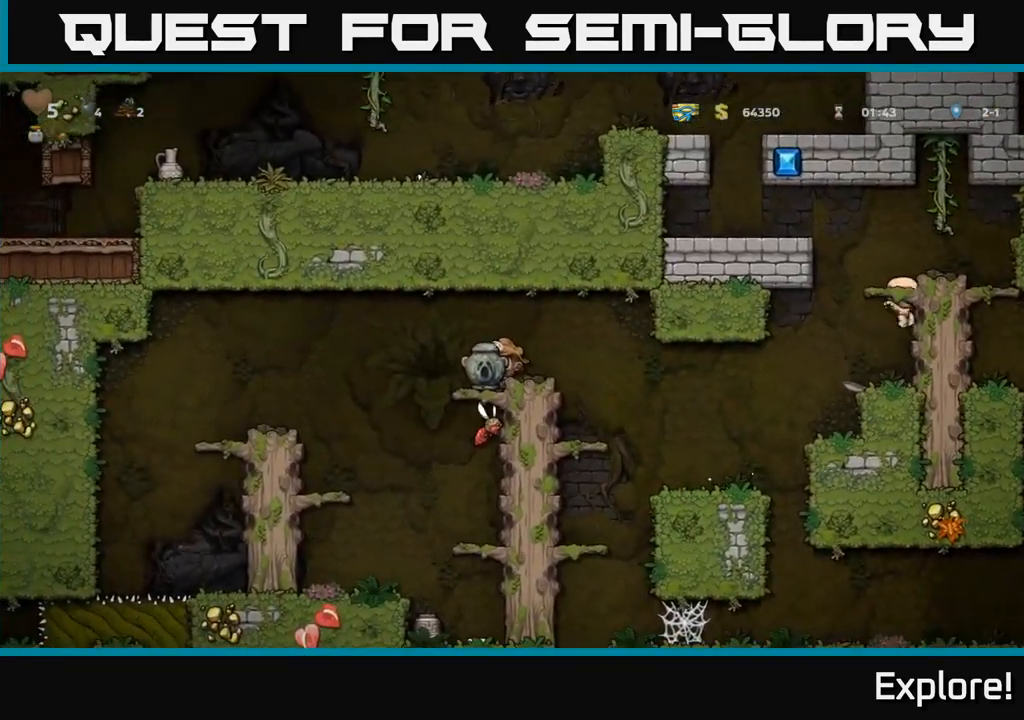
{"buttons": [], "right_stick": "center", "events": [[67, "DPAD_DOWN", "down"], [200, "DPAD_DOWN", "up"], [266, "DPAD_LEFT", "down"], [283, "DPAD_DOWN", "down"], [299, "DPAD_LEFT", "up"], [466, "DPAD_DOWN", "up"]]}
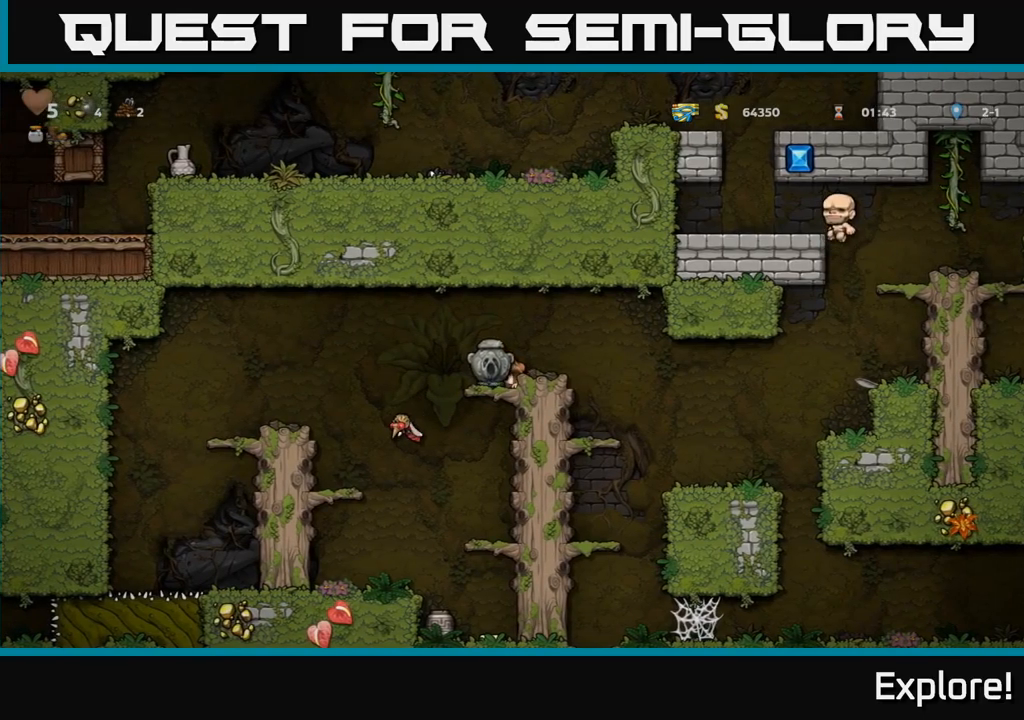
{"buttons": [], "right_stick": "center", "events": [[233, "A", "down"], [233, "DPAD_LEFT", "down"], [300, "A", "up"], [400, "DPAD_LEFT", "up"]]}
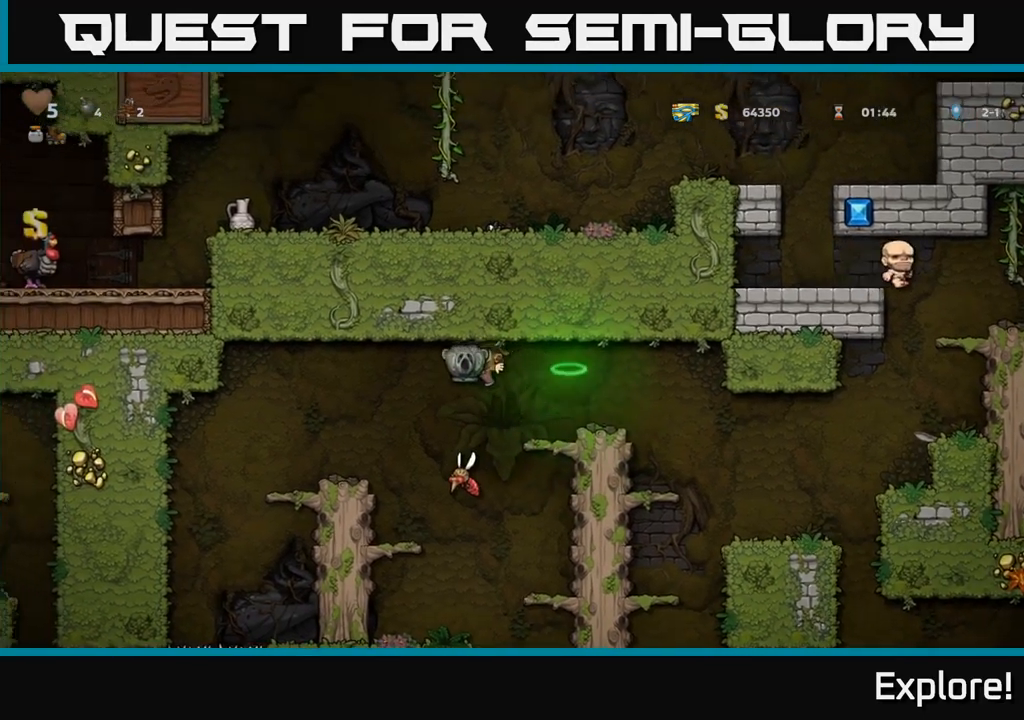
{"buttons": ["DPAD_LEFT"], "right_stick": "center", "events": [[283, "A", "down"], [417, "A", "up"], [417, "DPAD_LEFT", "down"]]}
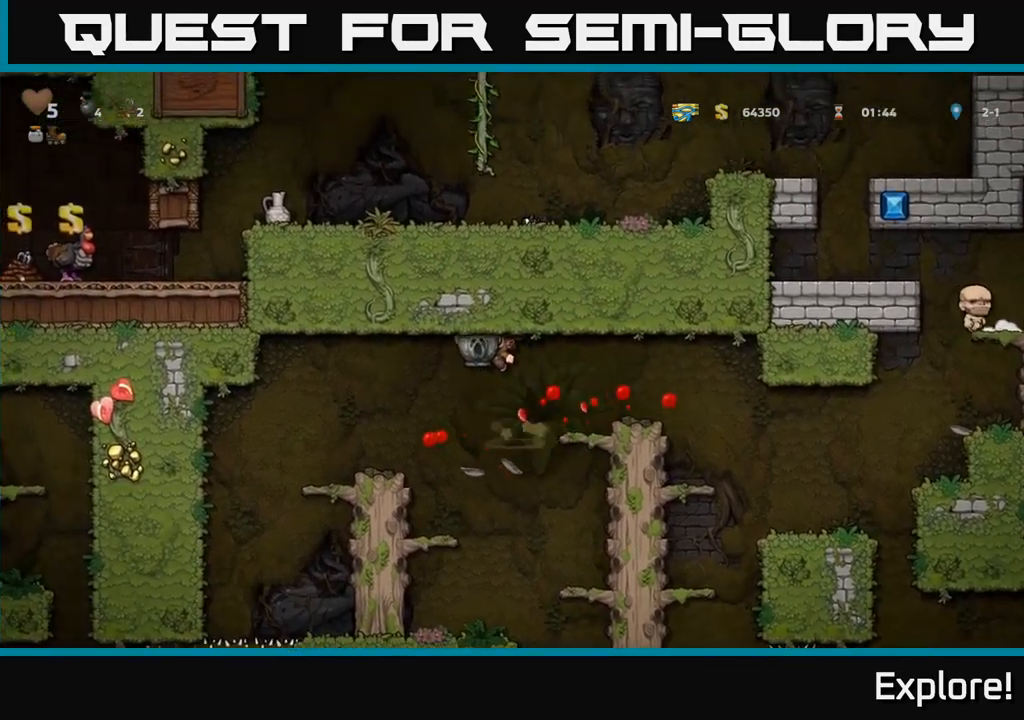
{"buttons": [], "right_stick": "center", "events": [[83, "DPAD_LEFT", "up"], [333, "DPAD_LEFT", "down"], [400, "DPAD_LEFT", "up"]]}
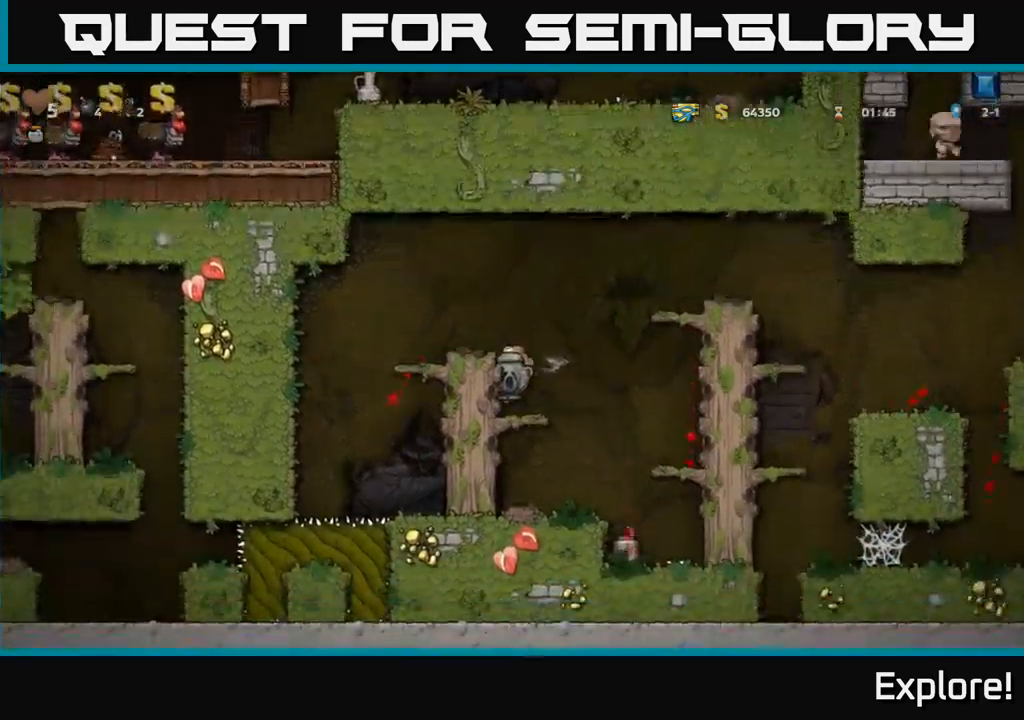
{"buttons": [], "right_stick": "center", "events": [[267, "A", "down"], [400, "DPAD_LEFT", "down"], [417, "A", "up"], [450, "DPAD_LEFT", "up"]]}
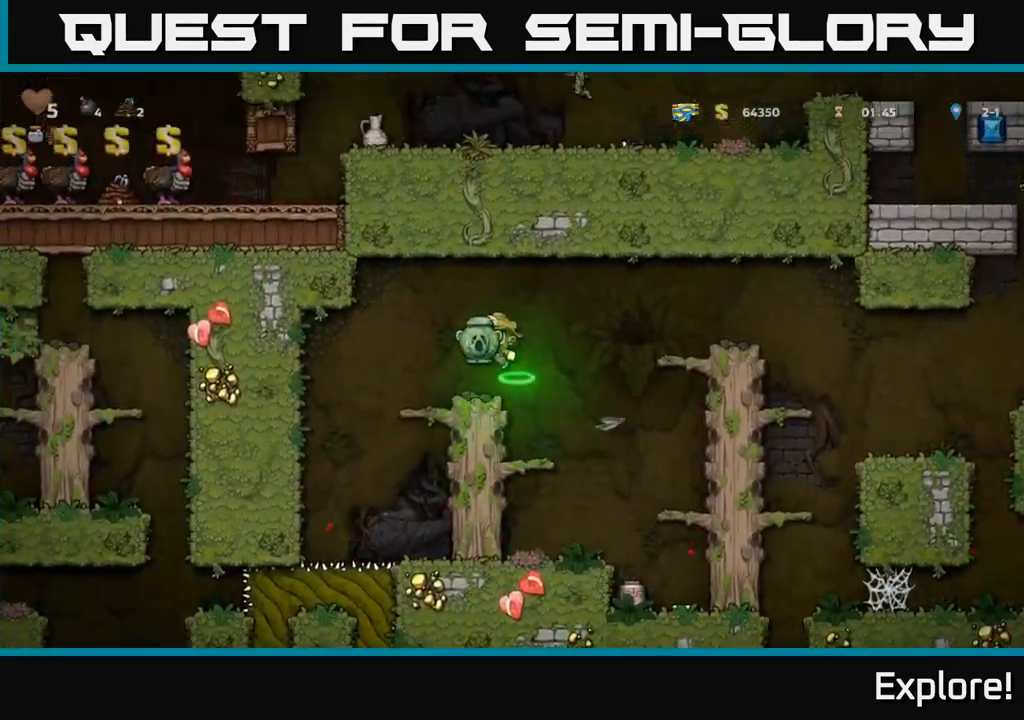
{"buttons": ["DPAD_RIGHT"], "right_stick": "center", "events": [[233, "DPAD_RIGHT", "down"], [333, "A", "down"], [500, "A", "up"]]}
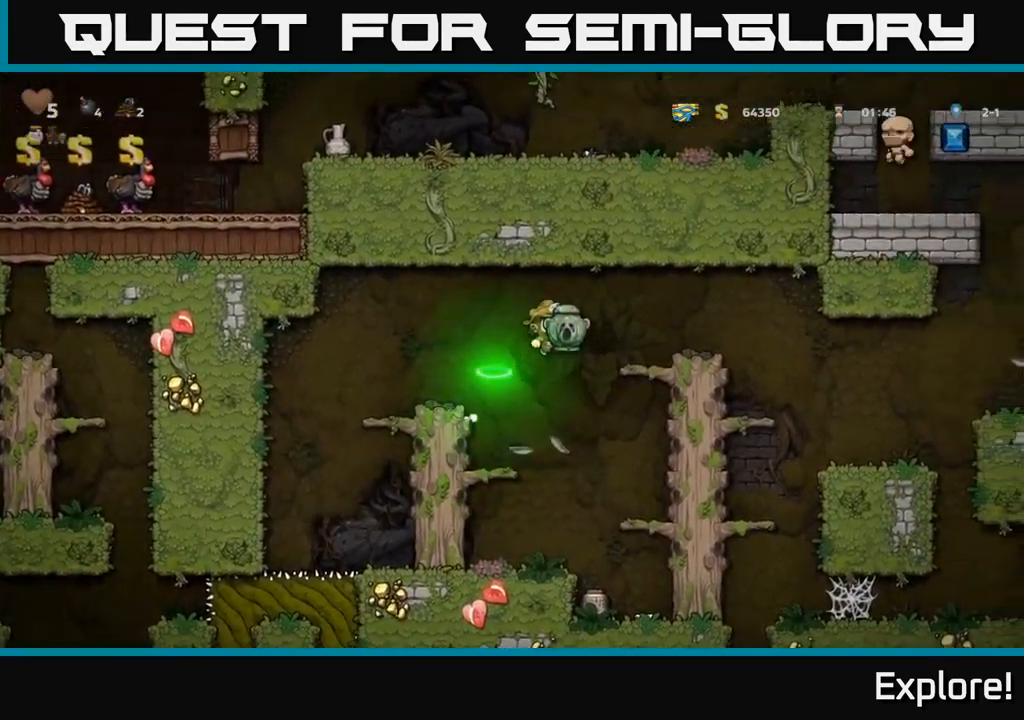
{"buttons": ["DPAD_RIGHT"], "right_stick": "center", "events": []}
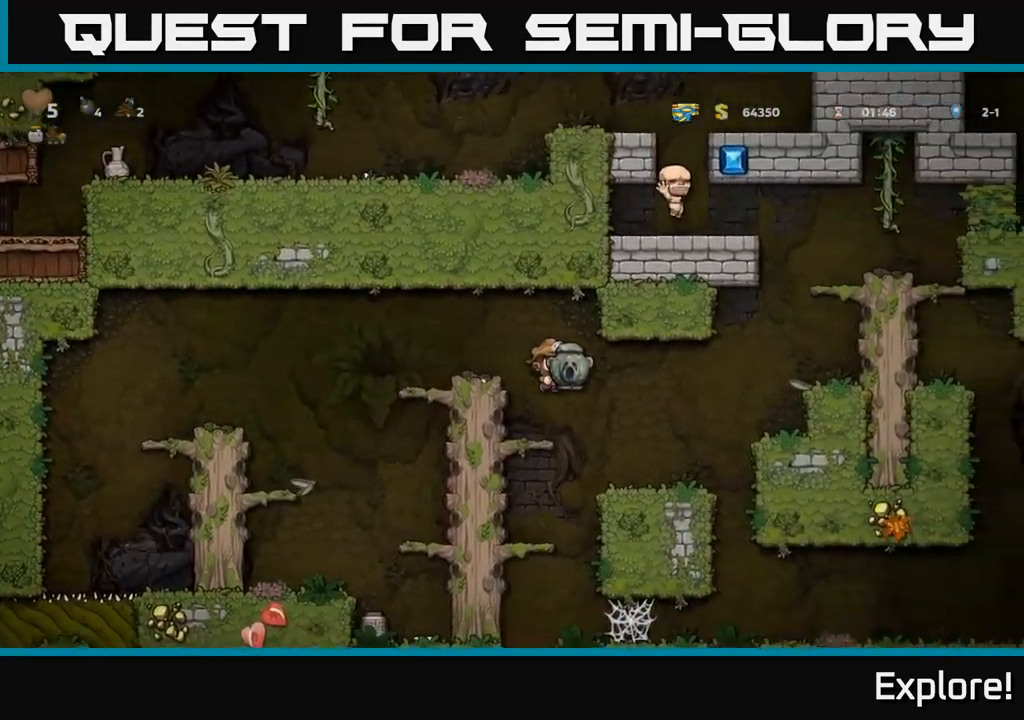
{"buttons": ["DPAD_RIGHT"], "right_stick": "center", "events": [[83, "DPAD_RIGHT", "up"], [317, "DPAD_RIGHT", "down"]]}
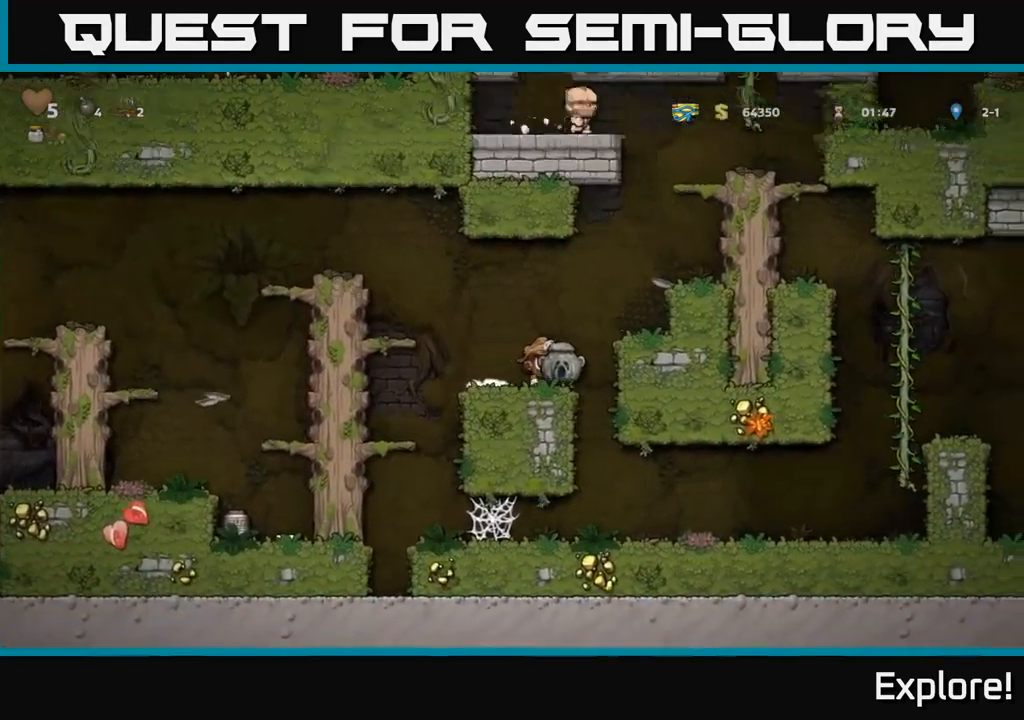
{"buttons": ["DPAD_RIGHT"], "right_stick": "center", "events": [[67, "DPAD_RIGHT", "up"], [367, "DPAD_RIGHT", "down"]]}
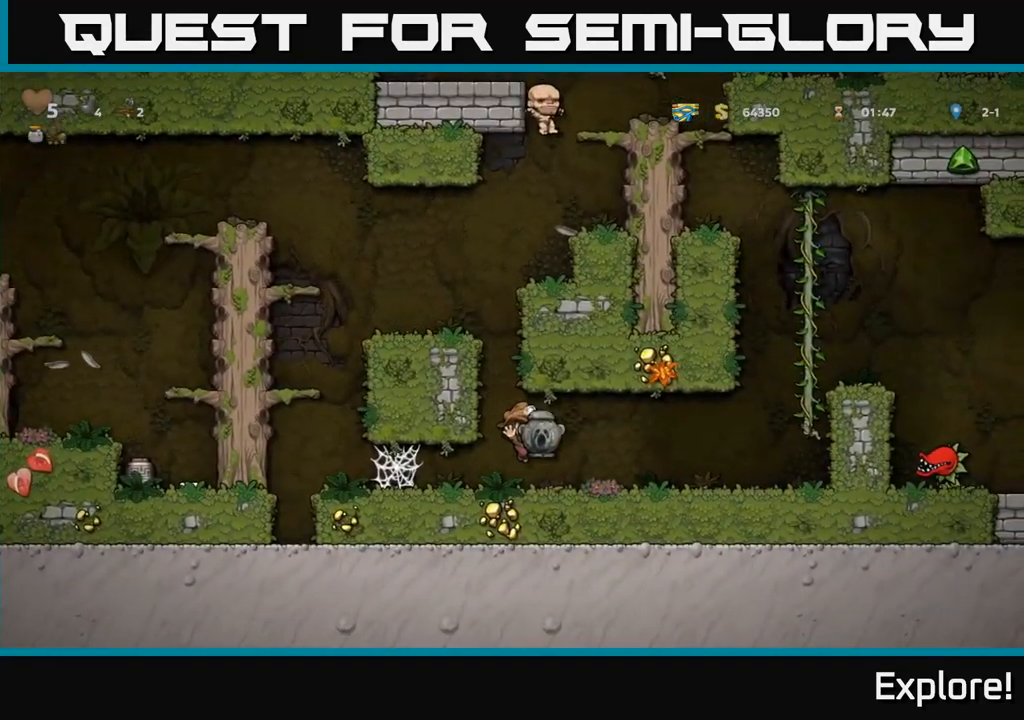
{"buttons": ["A", "DPAD_RIGHT"], "right_stick": "center", "events": [[467, "A", "down"]]}
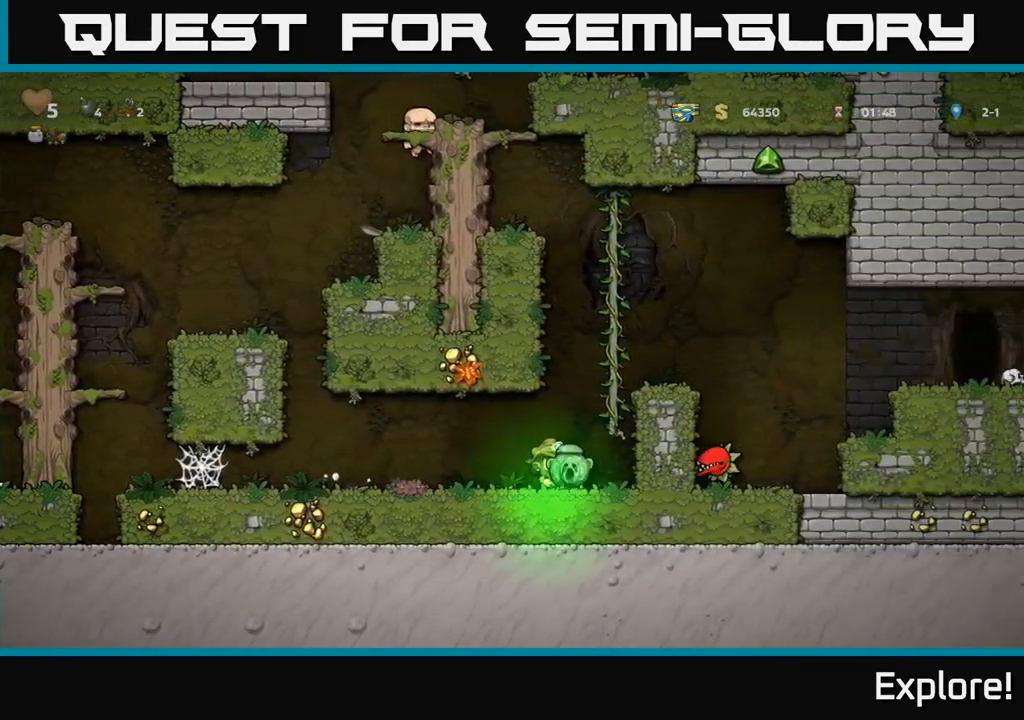
{"buttons": [], "right_stick": "center", "events": [[50, "DPAD_RIGHT", "up"], [50, "DPAD_UP", "down"], [183, "A", "up"], [233, "DPAD_RIGHT", "down"], [250, "A", "down"], [250, "DPAD_UP", "up"], [384, "DPAD_RIGHT", "up"], [400, "A", "up"]]}
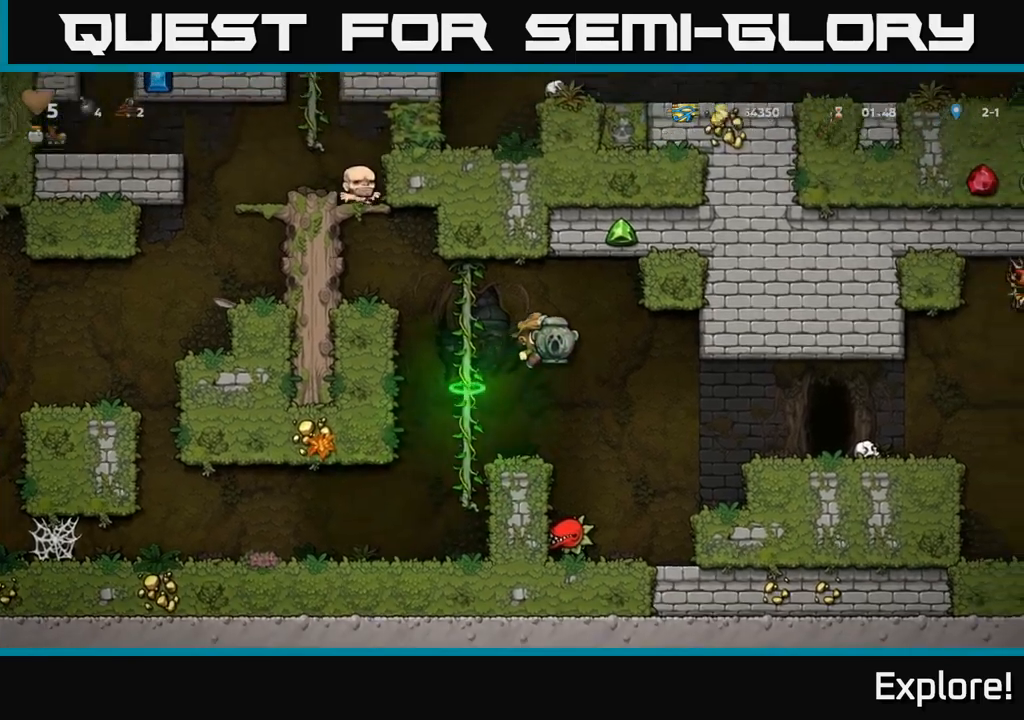
{"buttons": ["DPAD_RIGHT"], "right_stick": "center", "events": [[400, "A", "down"], [434, "DPAD_RIGHT", "down"], [484, "A", "up"]]}
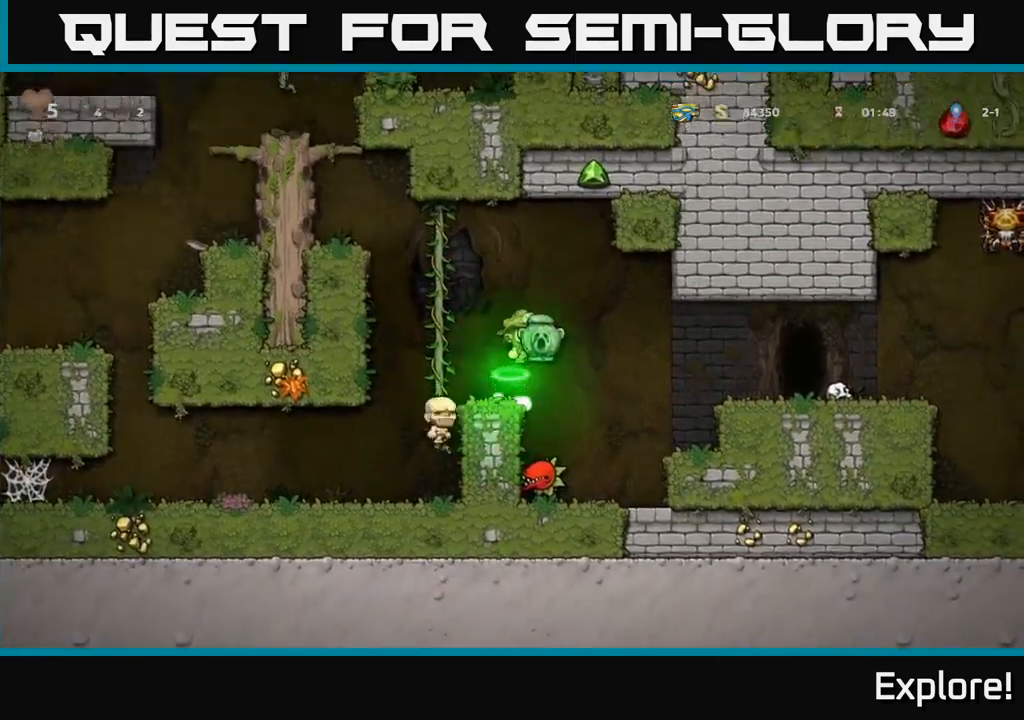
{"buttons": [], "right_stick": "center", "events": [[400, "DPAD_RIGHT", "up"]]}
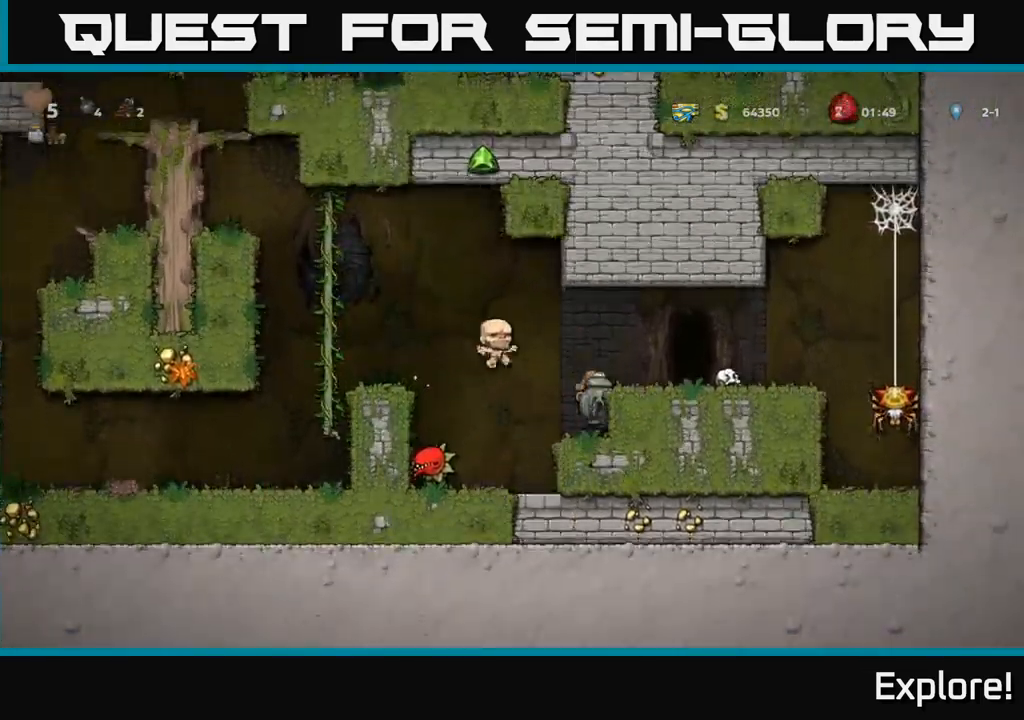
{"buttons": [], "right_stick": "center", "events": [[200, "A", "down"], [267, "DPAD_RIGHT", "down"], [300, "A", "up"], [367, "DPAD_RIGHT", "up"]]}
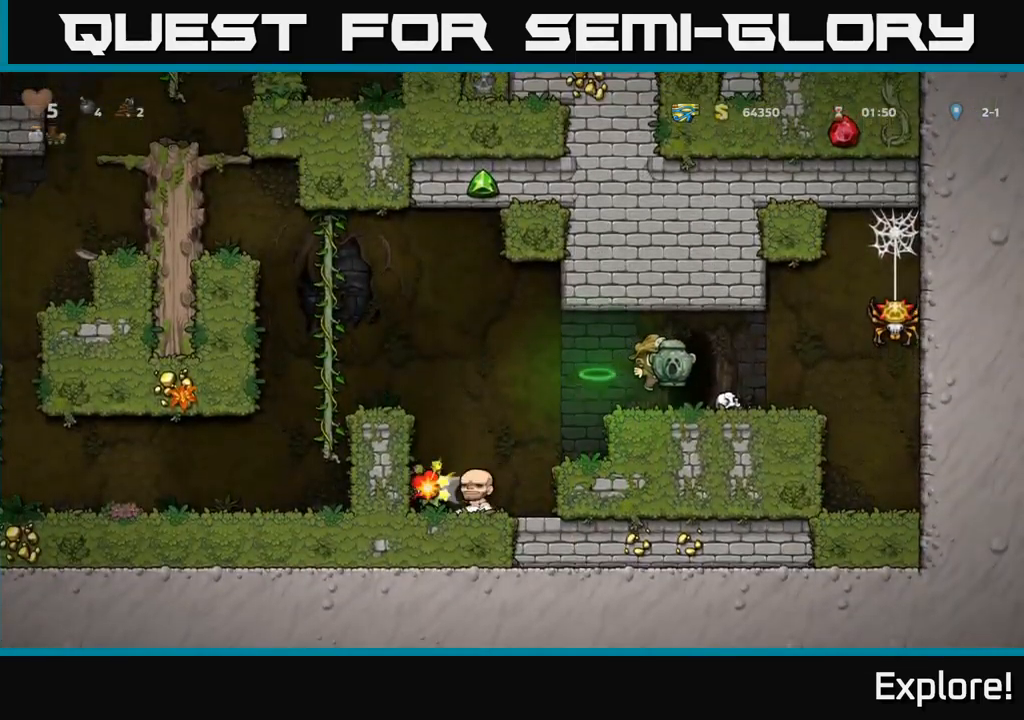
{"buttons": [], "right_stick": "center", "events": []}
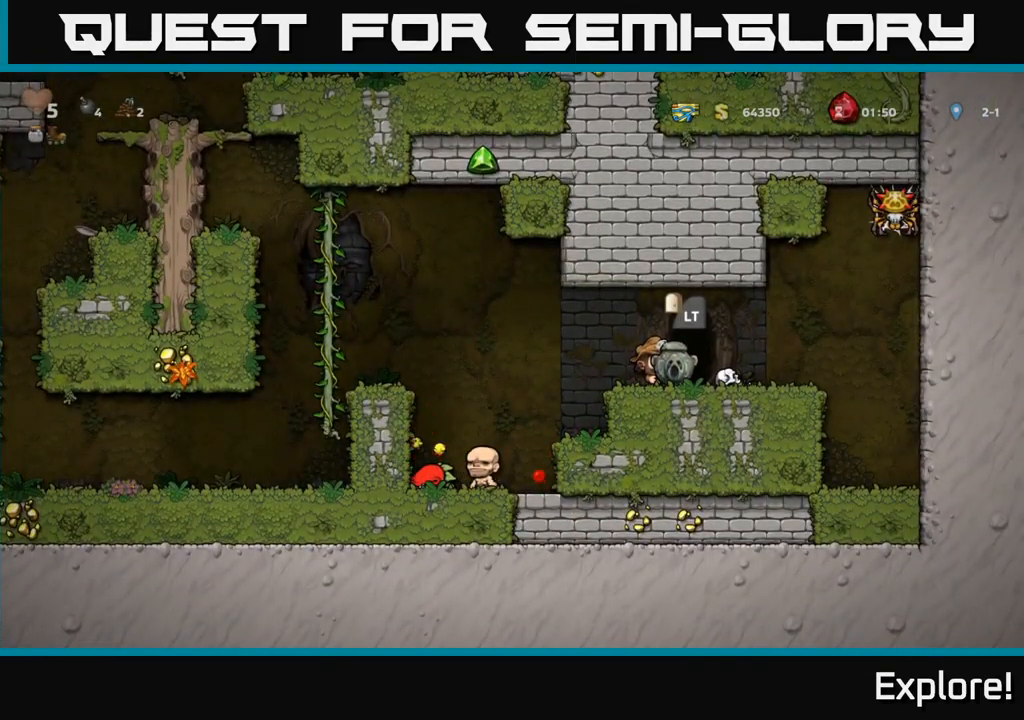
{"buttons": ["DPAD_DOWN"], "right_stick": "center", "events": [[250, "DPAD_DOWN", "down"], [267, "A", "down"], [350, "A", "up"]]}
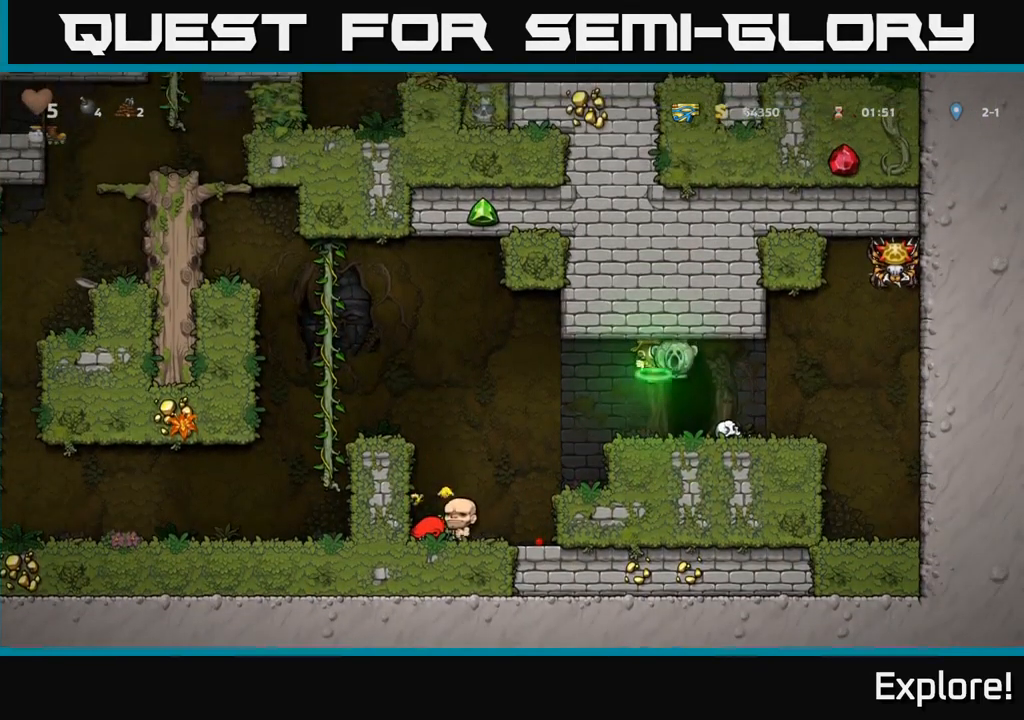
{"buttons": [], "right_stick": "center", "events": [[100, "X", "down"], [200, "X", "up"], [234, "DPAD_DOWN", "up"]]}
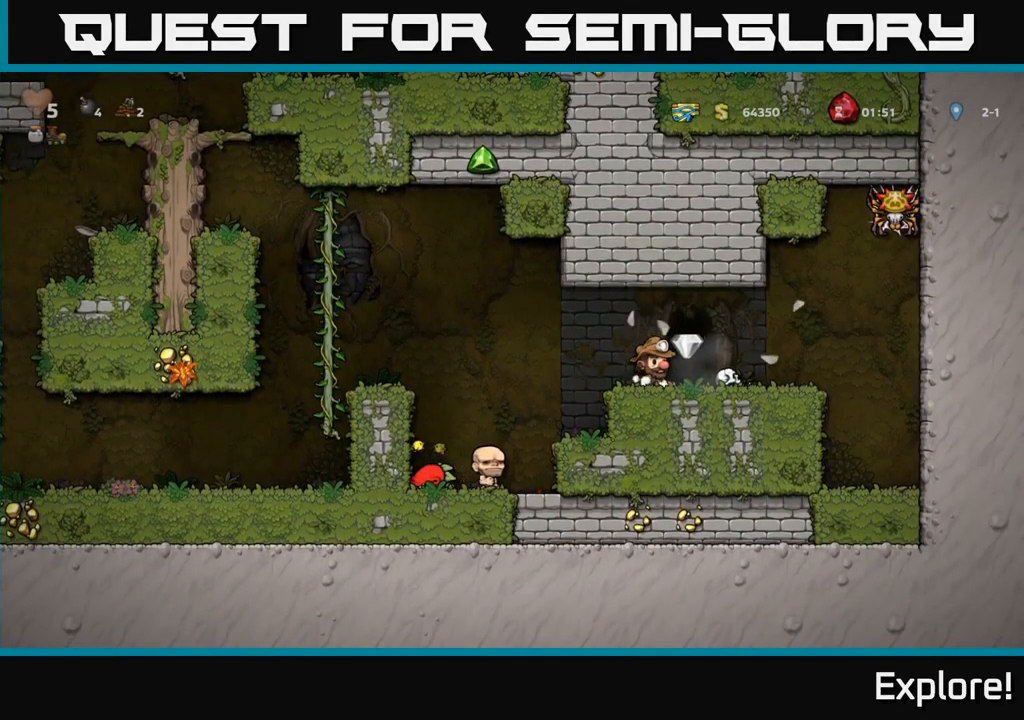
{"buttons": ["DPAD_LEFT"], "right_stick": "center", "events": [[84, "DPAD_RIGHT", "down"], [267, "DPAD_RIGHT", "up"], [284, "DPAD_DOWN", "down"], [334, "X", "down"], [417, "DPAD_DOWN", "up"], [417, "X", "up"], [467, "DPAD_LEFT", "down"]]}
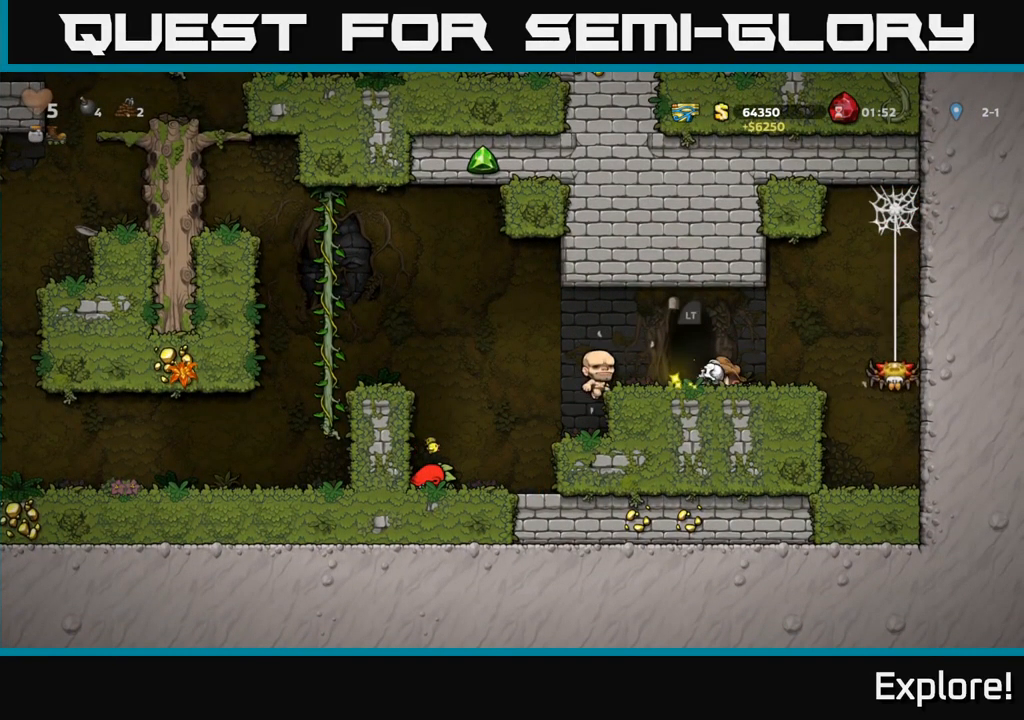
{"buttons": [], "right_stick": "center", "events": [[34, "DPAD_LEFT", "up"], [117, "L2", "down"], [217, "L2", "up"]]}